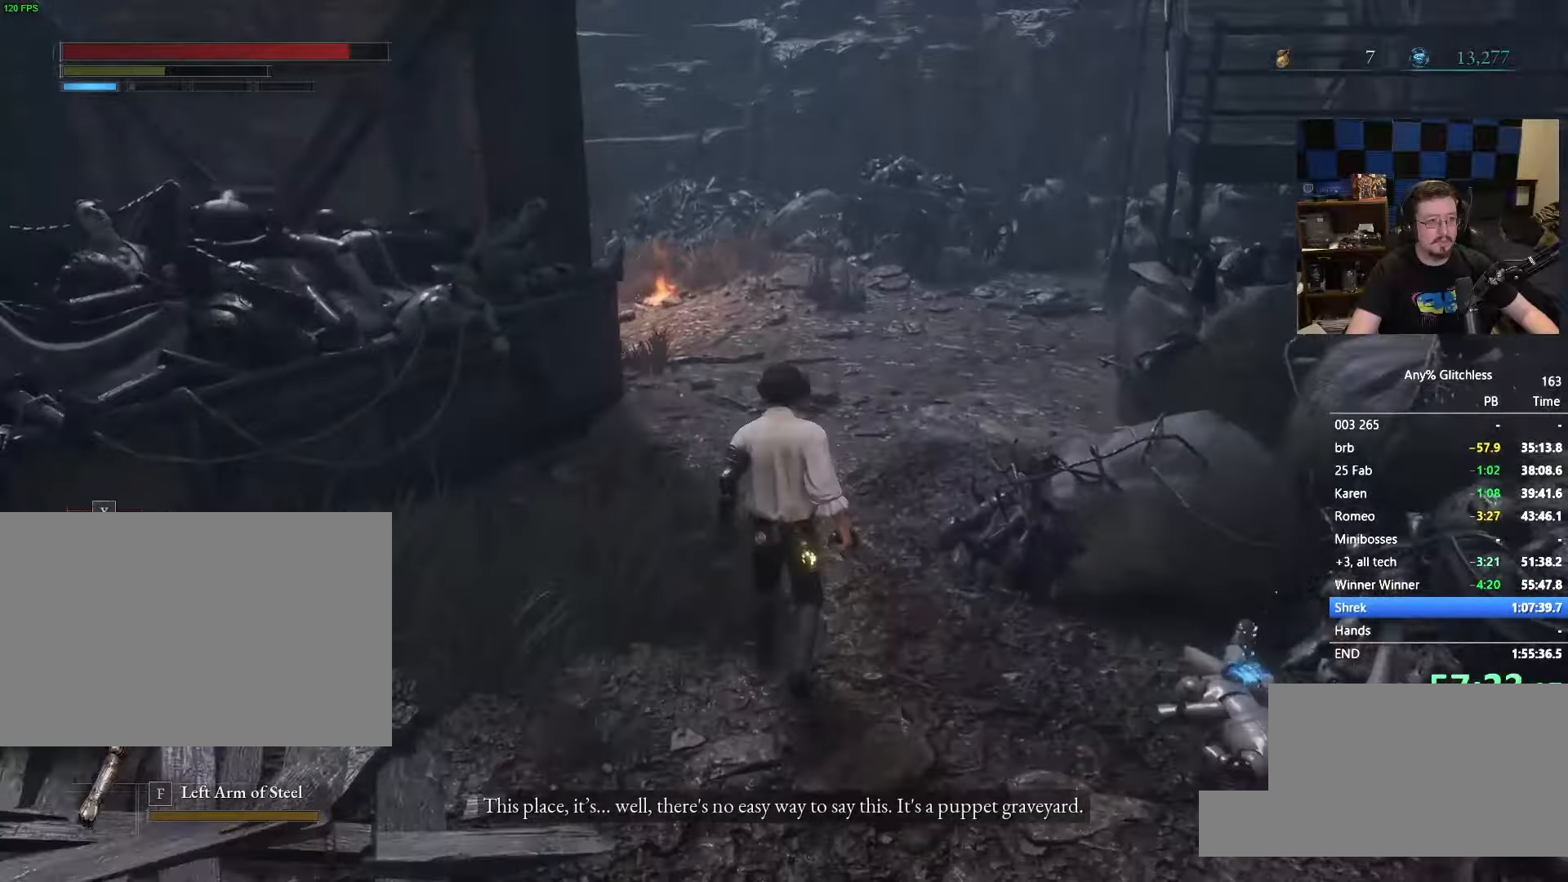
Gameplay with keyboard and mouse; each line is a JSON object with the keys and mouse buttons held at the frame after it. "events" lists presses ("down") and releases ("up") of "1", "3", "4", "5", "a", "alt", "c", "caps_lock", "ctrl", "d", "e", "f", "g", "r", "s", "shift", "space", "t", "tab", "v", "w" and "mouse_wheel" between this image and that frame as [ms after this image, input, new state], when the widget could be followed in between. "mouse_wheel" = the "wheel" button of the "mouse" list. No other keys are recorded. "wheel" means that the mouse wheel is clicked or scrolled. Not read: mouse_move x.
{"keys": ["space", "w"], "mouse": [], "events": []}
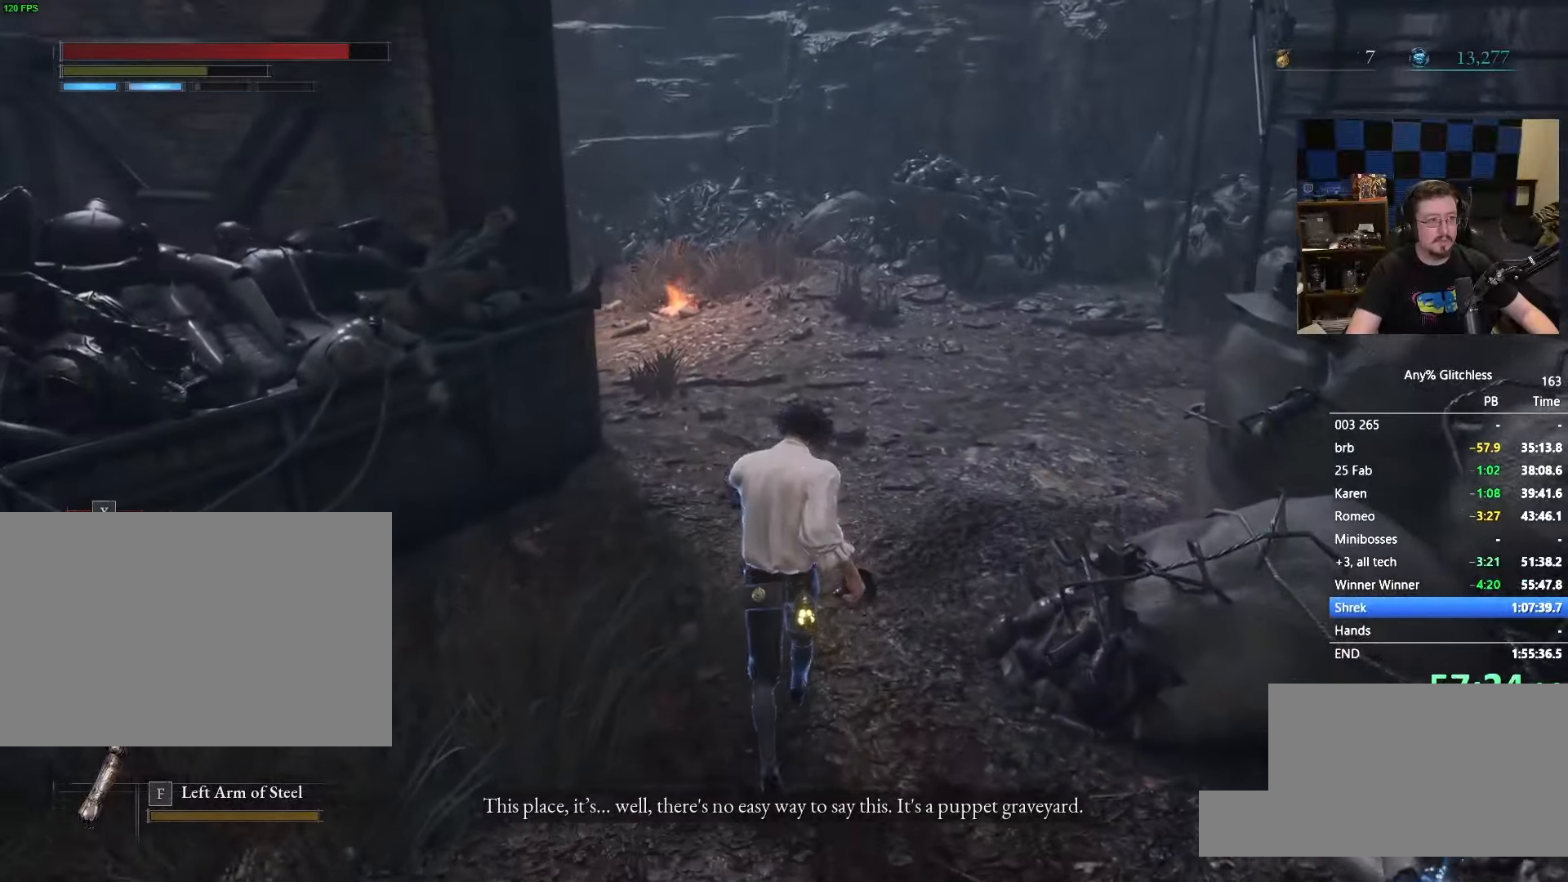
{"keys": ["space", "w"], "mouse": [], "events": []}
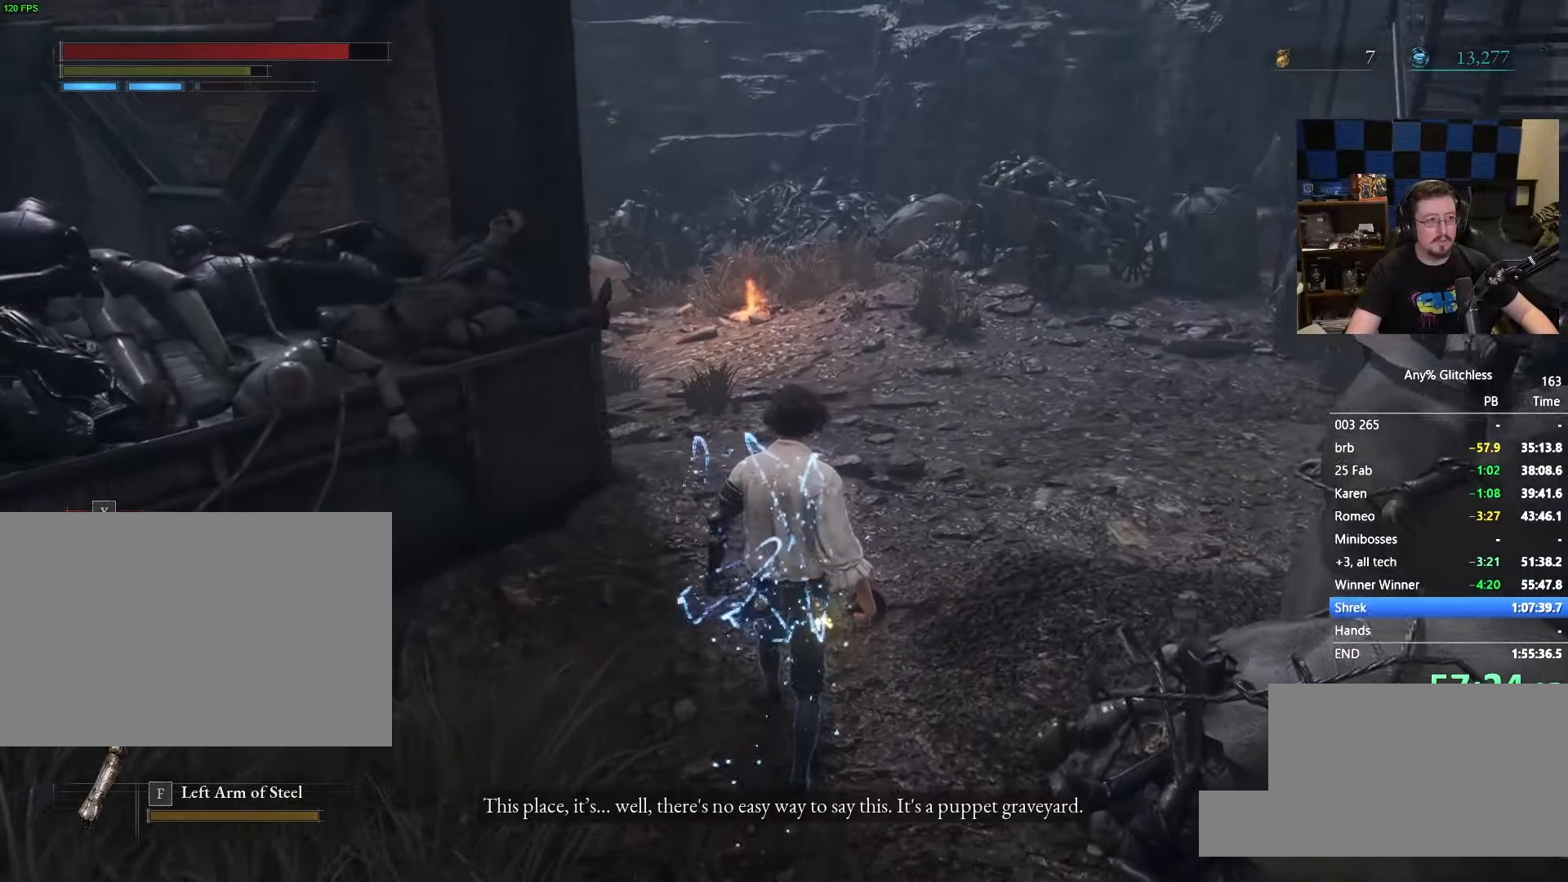
{"keys": ["space", "w"], "mouse": [], "events": []}
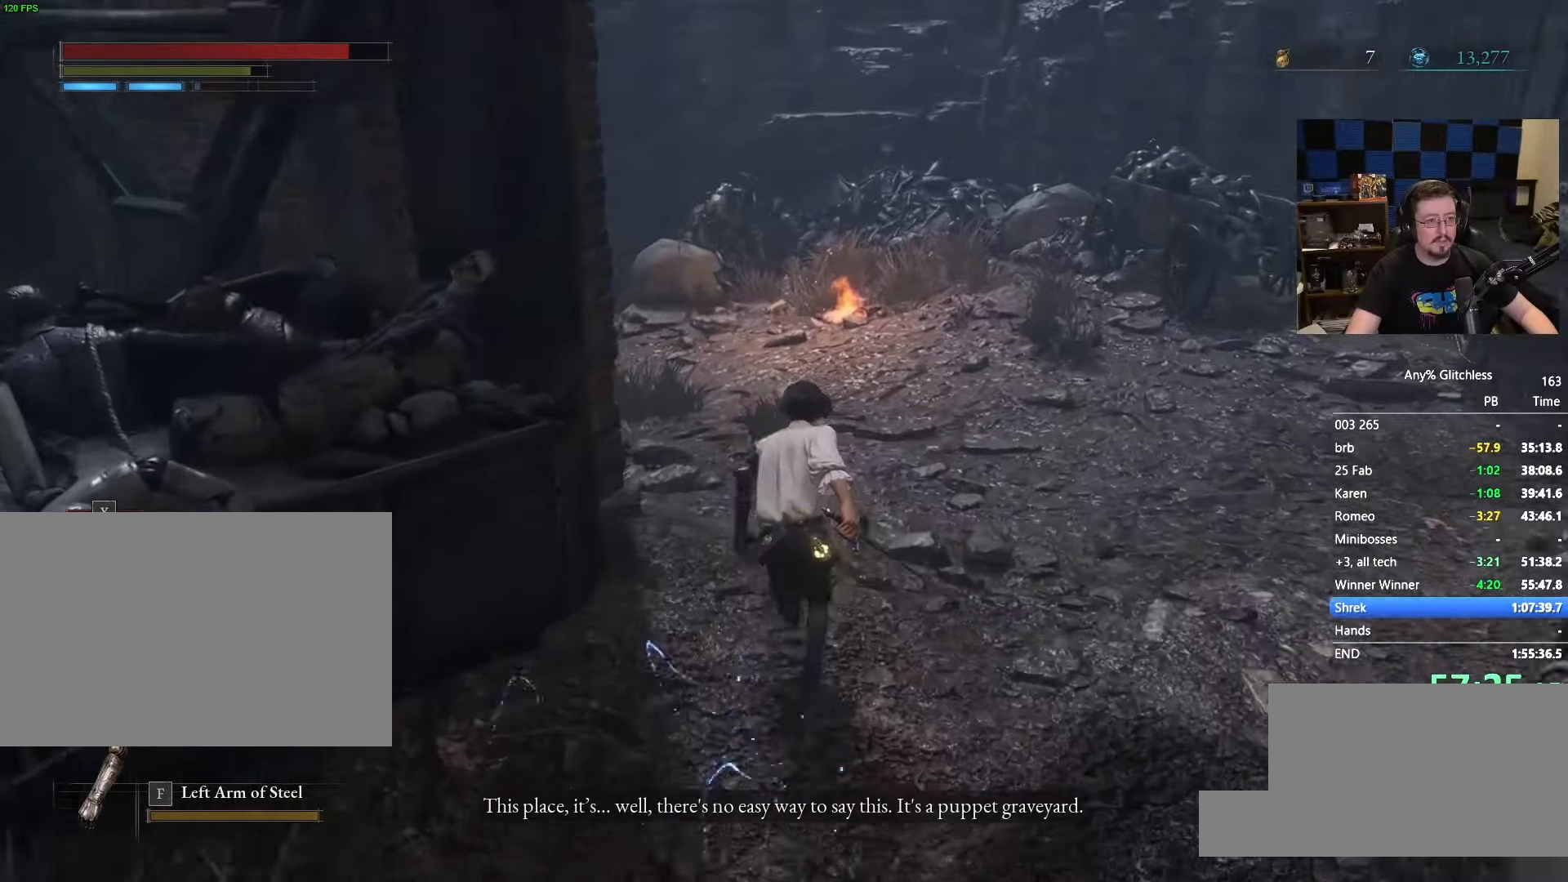
{"keys": ["space", "w"], "mouse": [], "events": []}
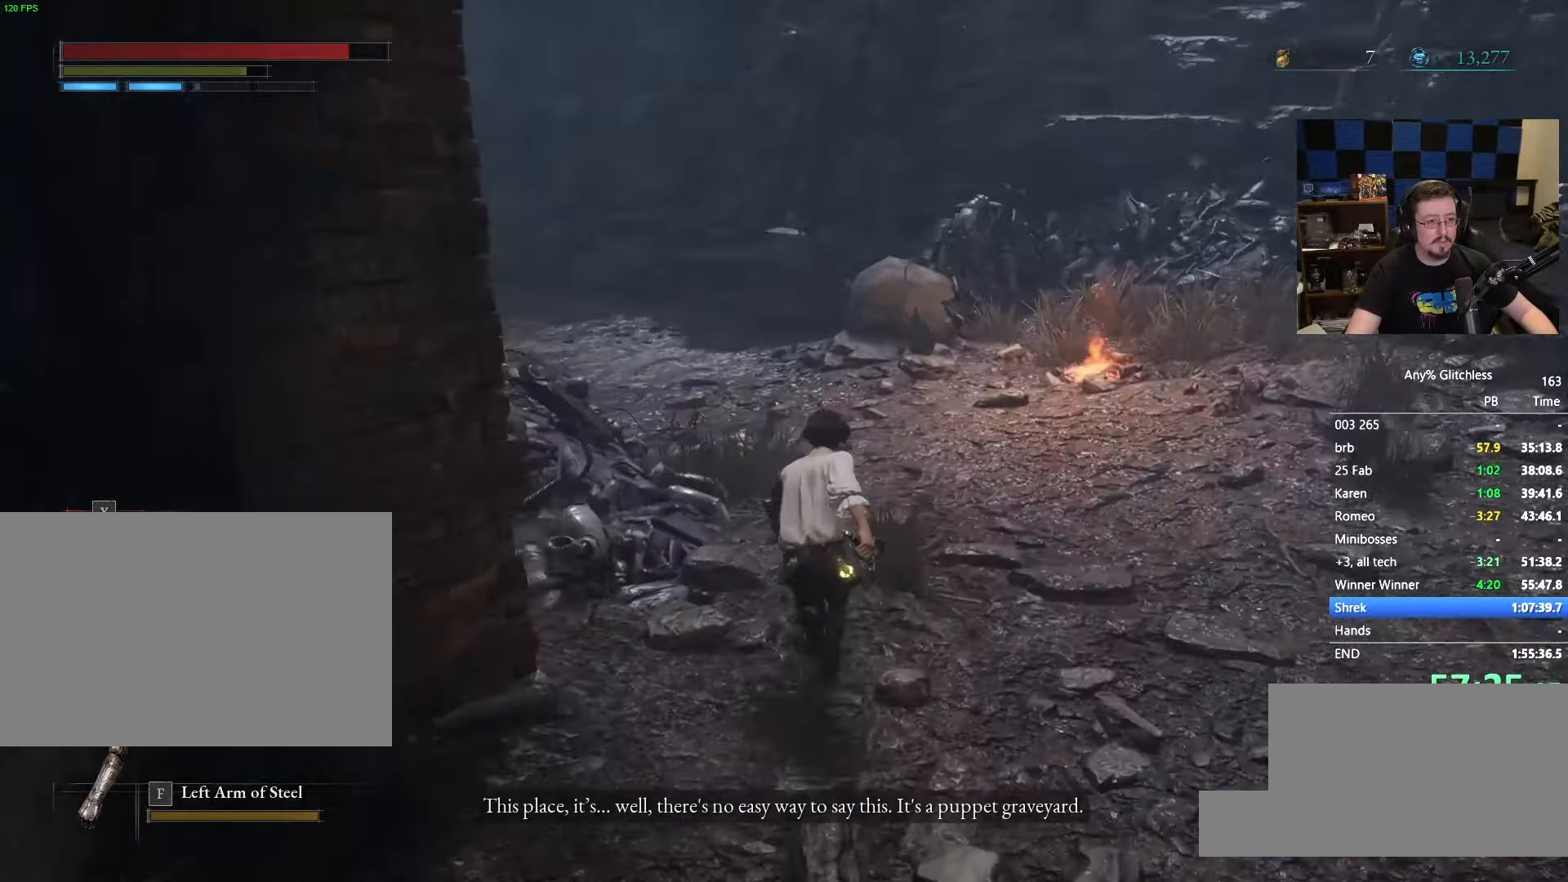
{"keys": ["space", "w"], "mouse": [], "events": []}
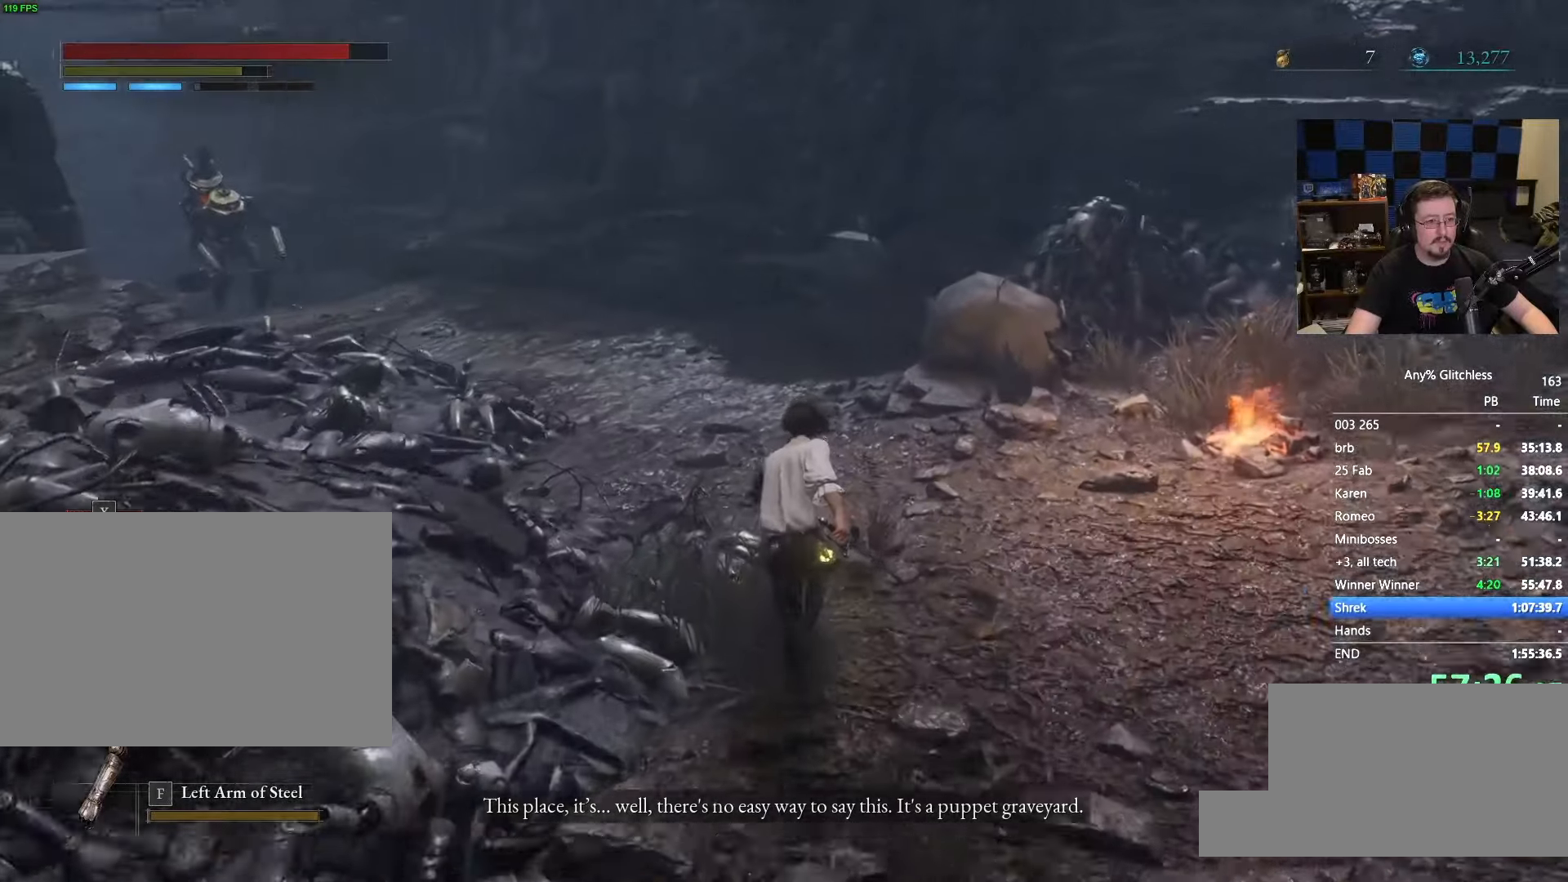
{"keys": ["space", "w"], "mouse": []}
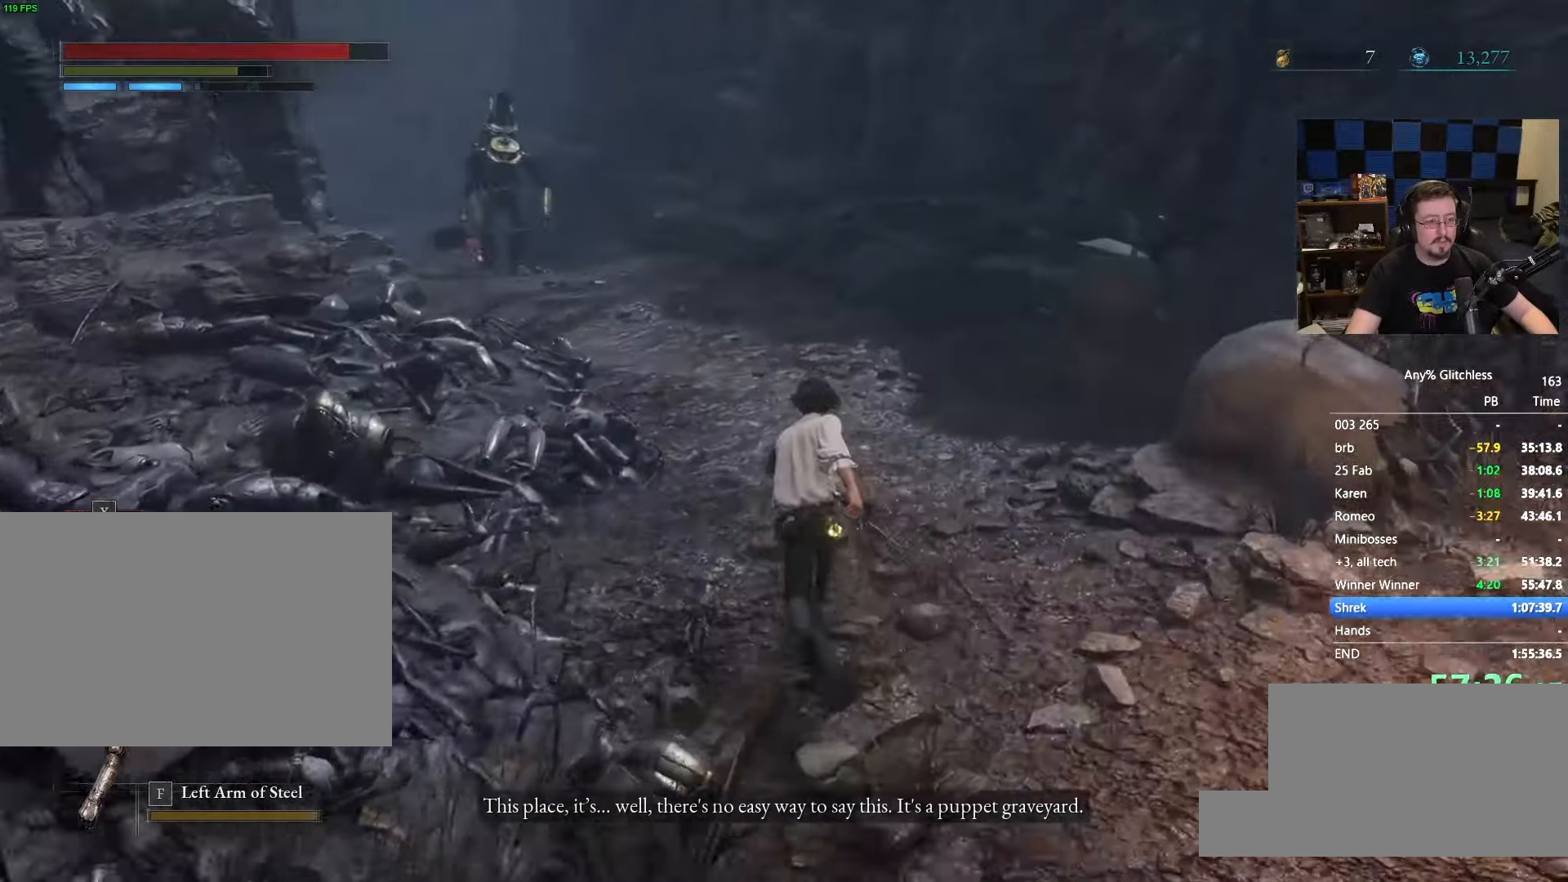
{"keys": ["space", "w"], "mouse": []}